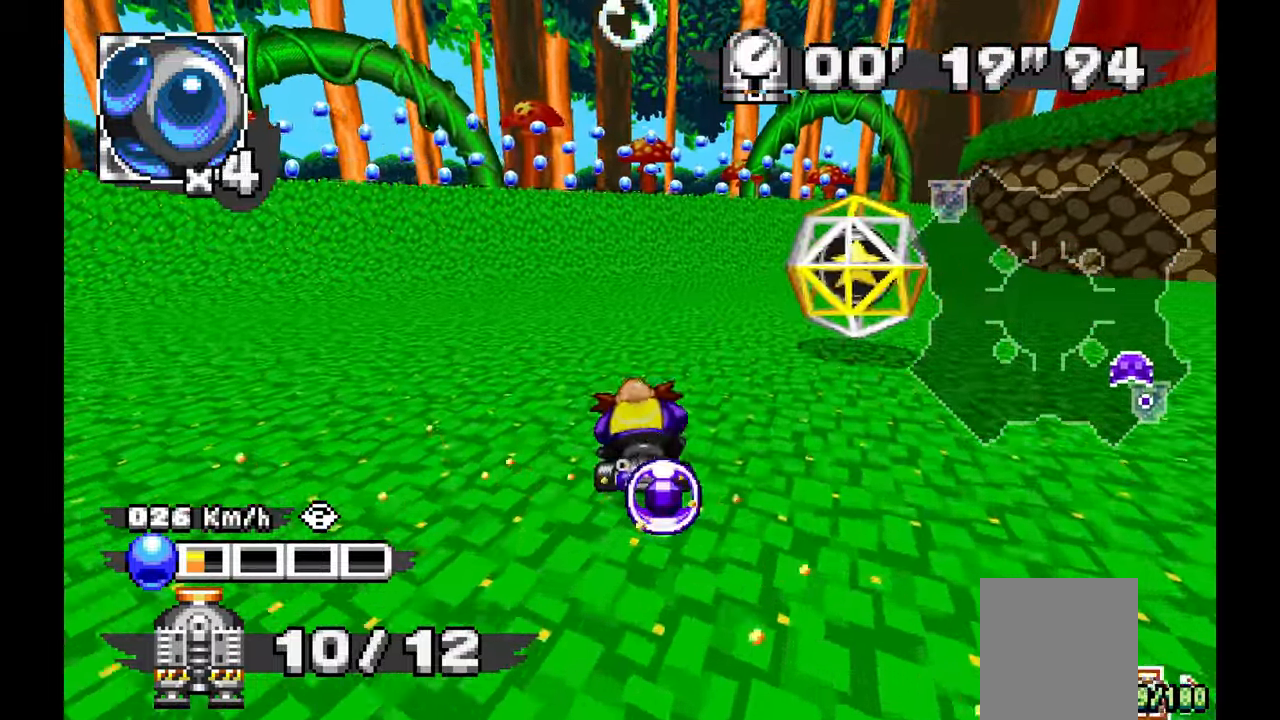
Gameplay with a controller (Xbox layout); each line is a JSON object with the inputs held at the frame after it (dt_ms = milliseconds from this image to that frame). "events" lists button and stick changes between this image and that frame as [ms after this image, input, new state], when the widget could be followed in between. Not read: HOME L2 L3 R1 R2 R3 START.
{"dt_ms": 500, "buttons": ["A"], "left_stick": "up-left", "events": []}
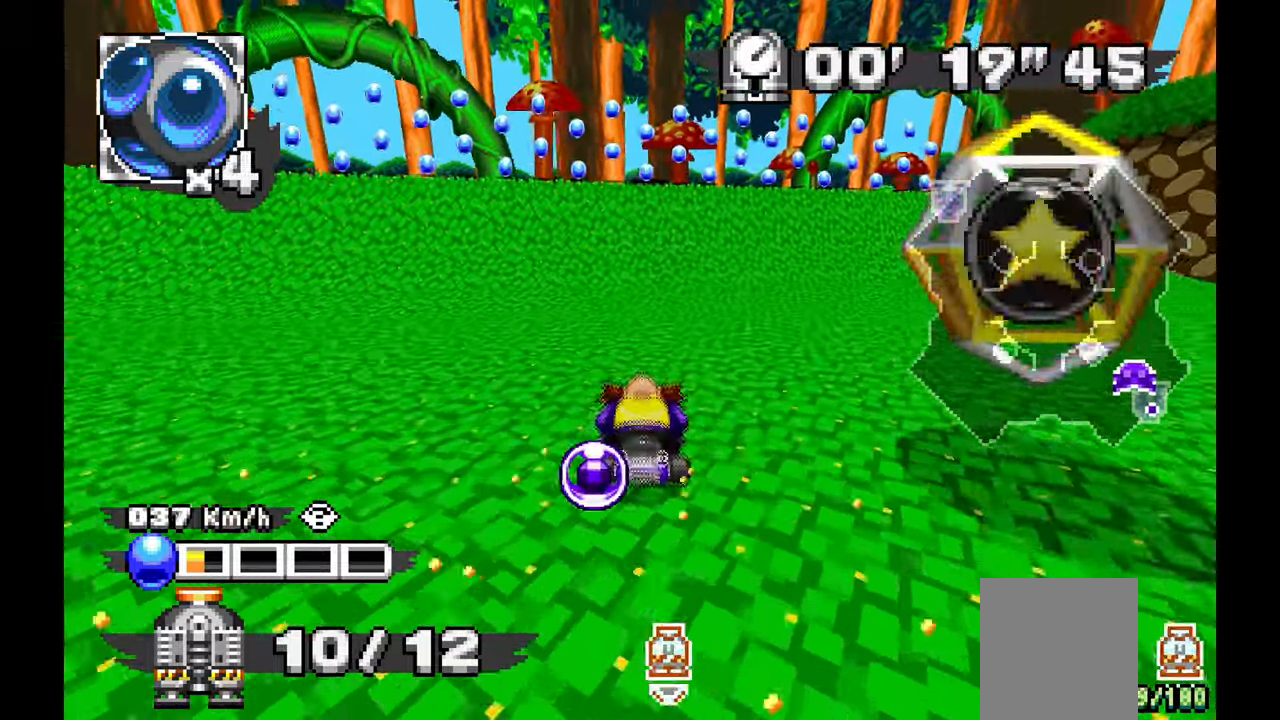
{"dt_ms": 500, "buttons": [], "left_stick": "down-left"}
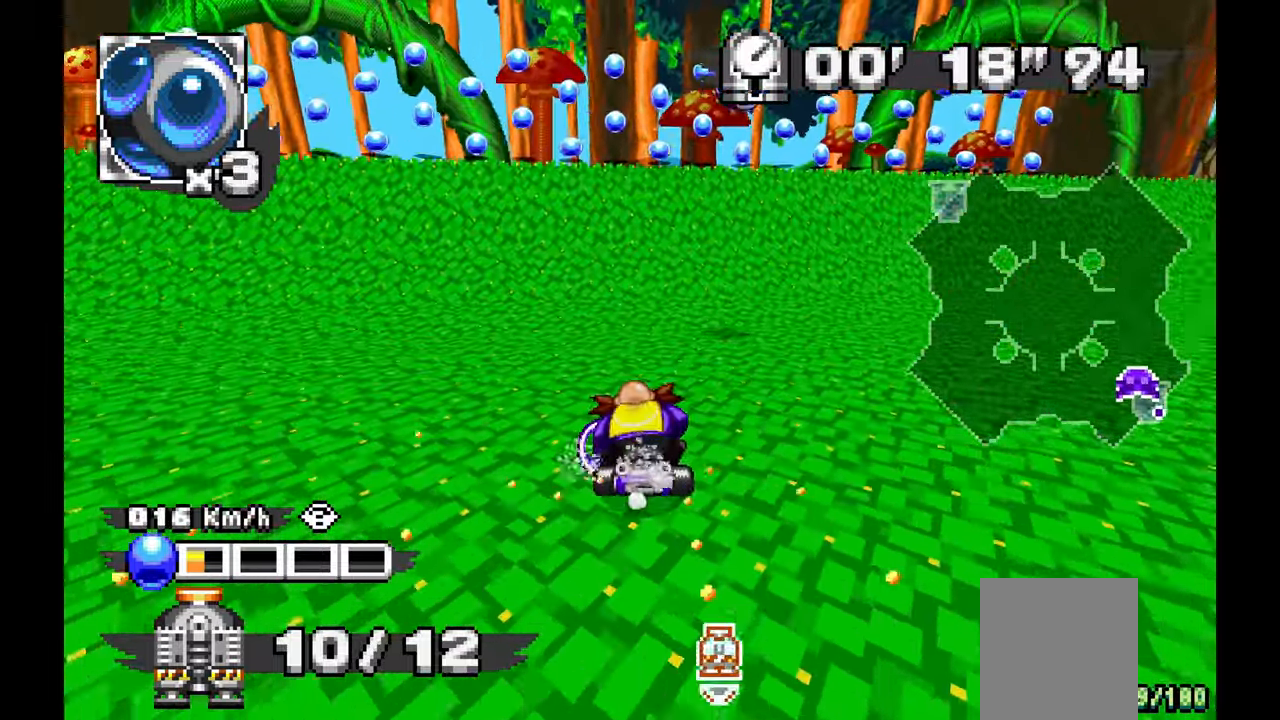
{"dt_ms": 500, "buttons": ["A"], "left_stick": "center", "events": [[200, "left_stick", "down"], [350, "left_stick", "center"], [367, "A", "down"]]}
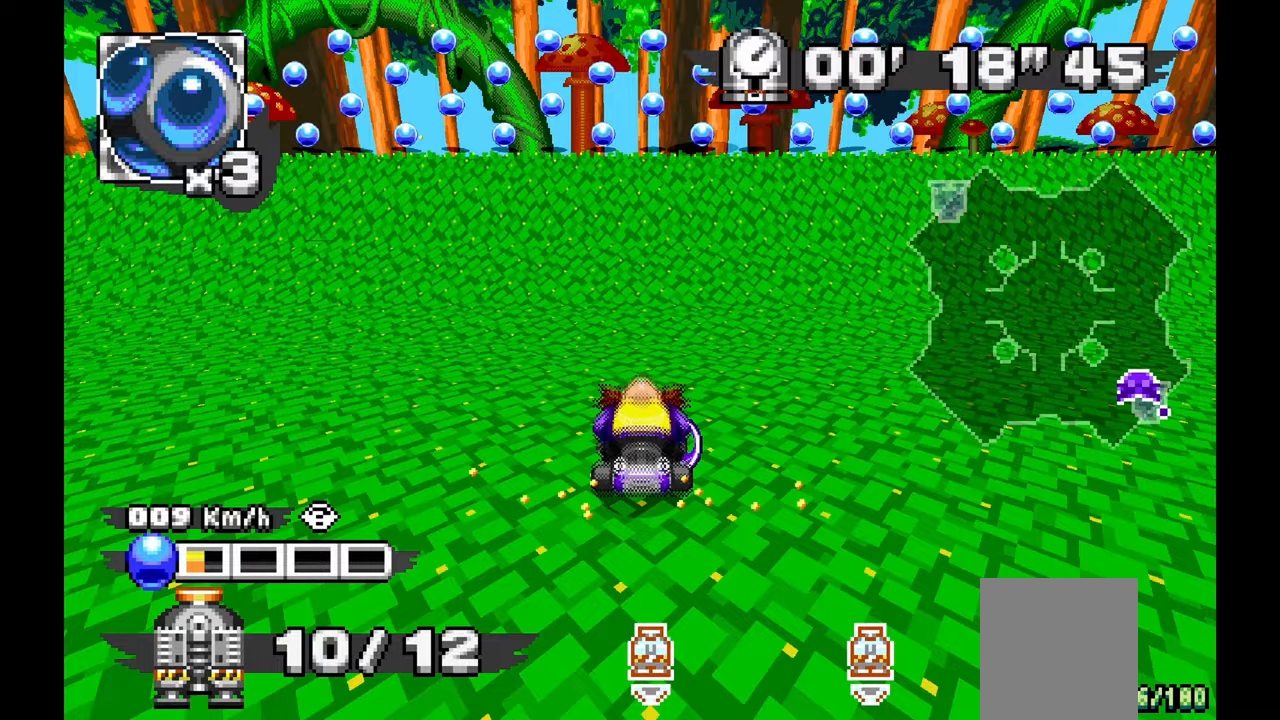
{"dt_ms": 1000, "buttons": [], "left_stick": "center"}
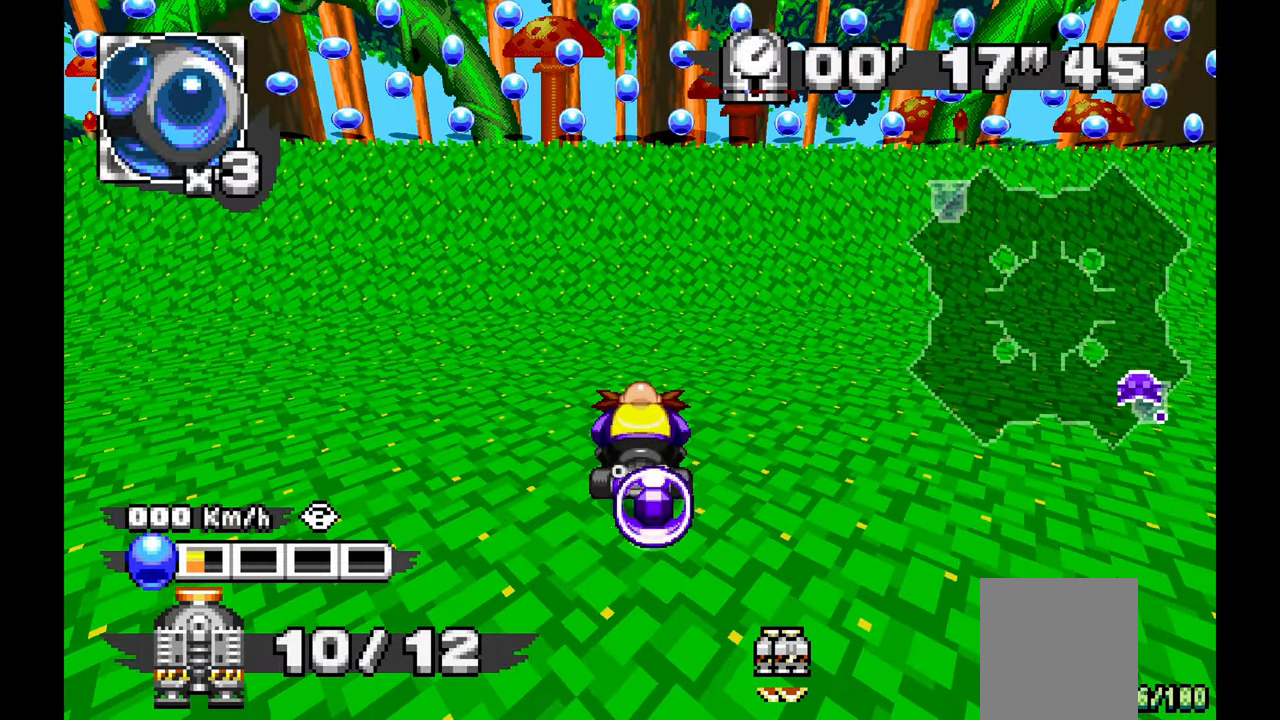
{"dt_ms": 1000, "buttons": ["A"], "left_stick": "down", "events": [[183, "left_stick", "up"], [217, "L1", "down"], [333, "L1", "up"], [433, "left_stick", "center"], [617, "A", "down"], [617, "left_stick", "down"]]}
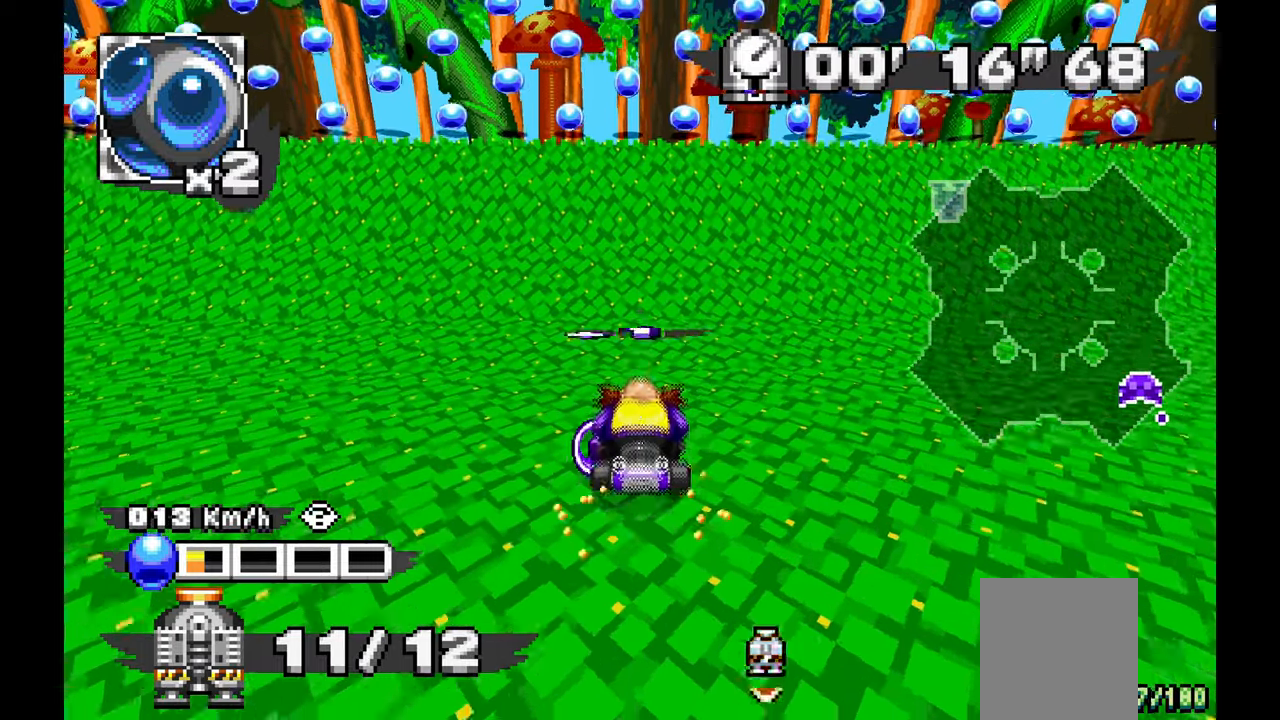
{"dt_ms": 500, "buttons": [], "left_stick": "right", "events": [[333, "left_stick", "right"], [350, "A", "up"]]}
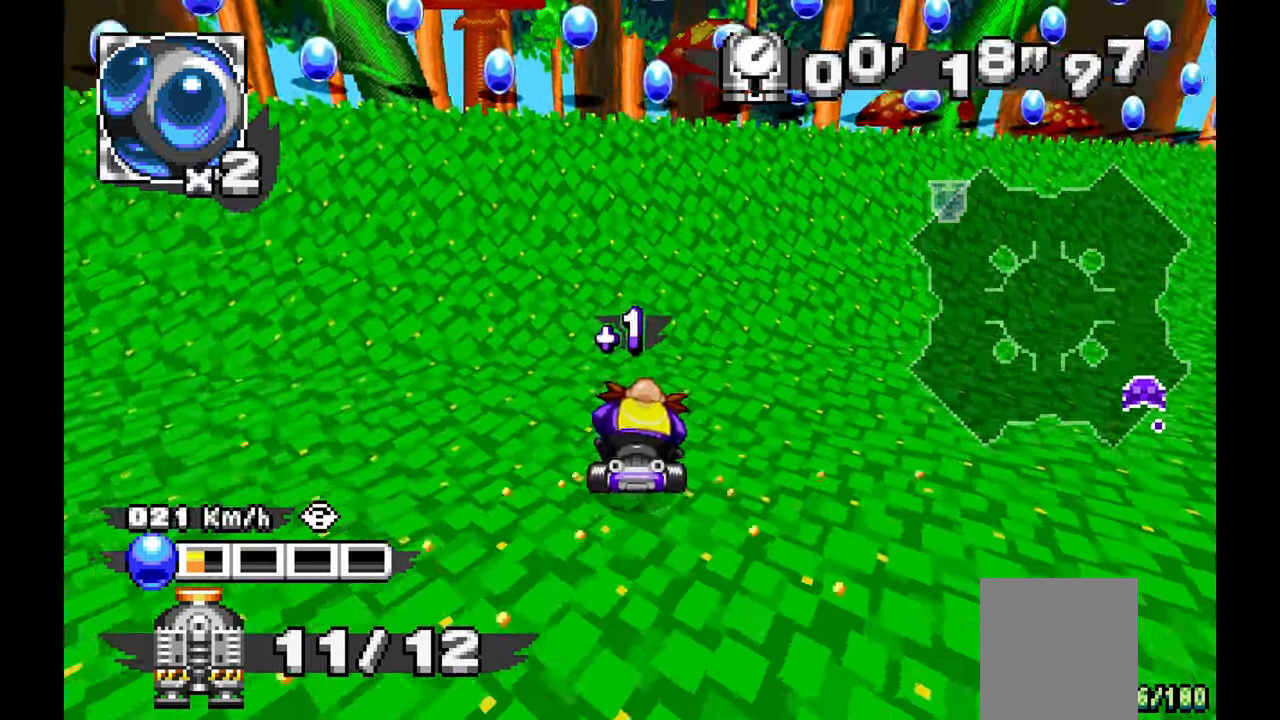
{"dt_ms": 500, "buttons": [], "left_stick": "right"}
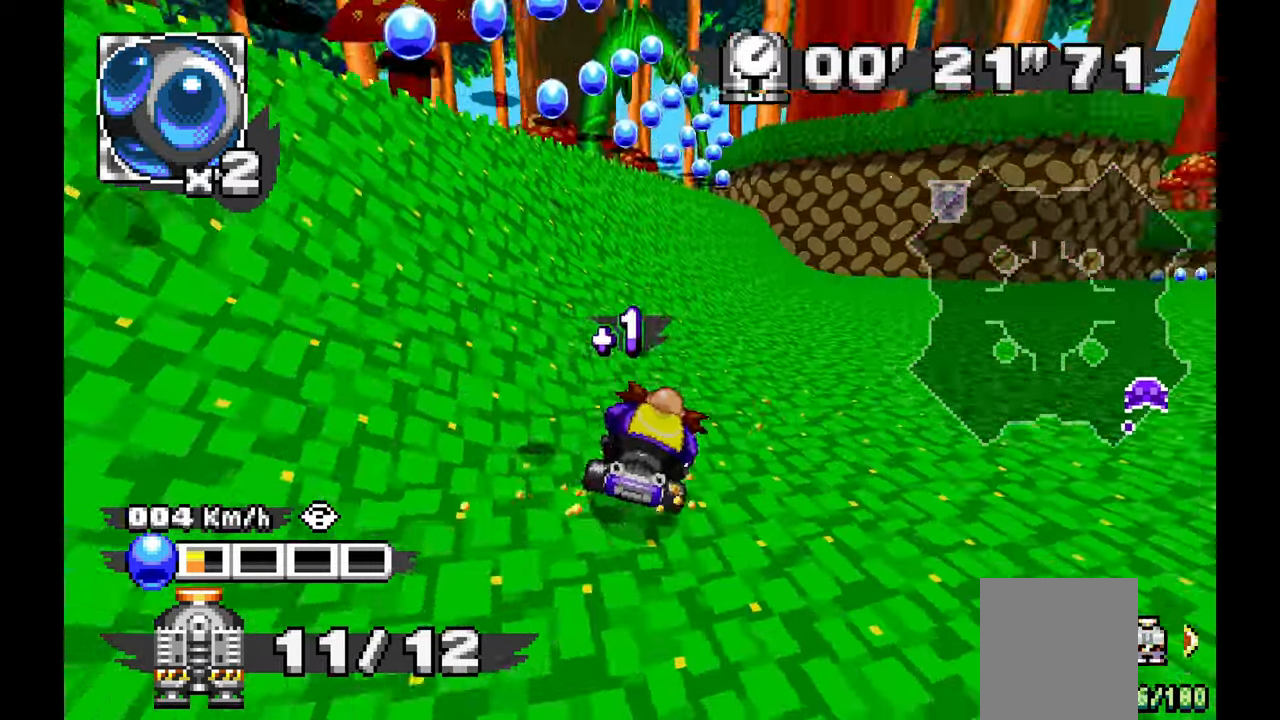
{"dt_ms": 500, "buttons": ["A"], "left_stick": "right", "events": [[183, "A", "down"]]}